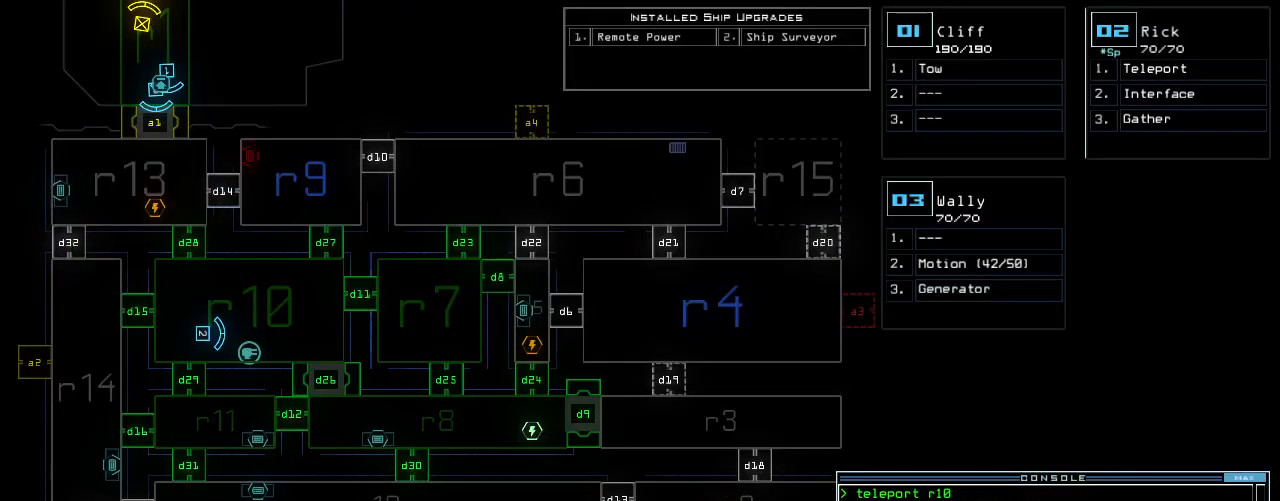
Gameplay with keyboard; each line is a JSON object with the keys held at the frame after it. "events" lists presses ("down") and releases ("up") of ".", "0", "1", "2", "3", "4", "5", "6", "7", "8", "9", "a", "b", "backspace", "c", "caps_lock", "comma", "ctrl_l", "ctrl_r", "d", "down", "e", "equals", "f", "f8", "g", "h", "i", "j", "k", "l", "left", "m", "minus", "n", "o", "p", "q", "quote", "r", "return", "right", "s", "semicolon", "shift_l", "shift_r", "space", "t", "tab", "tilde", "u", "up", "v", "w", "x", "y" and "z" between this image and that frame as [ms after this image, input, new state], when the widget could be followed in between. No other keys are recorded. Mouse input is not recorded. Not read: escape.
{"keys": [], "events": [[260, "space", "down"], [360, "space", "up"]]}
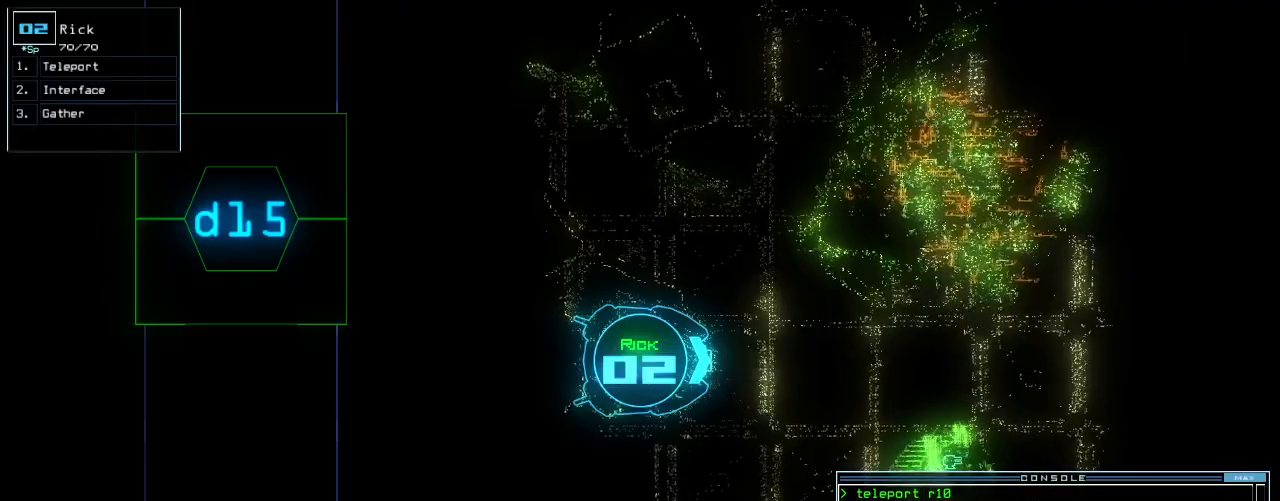
{"keys": [], "events": []}
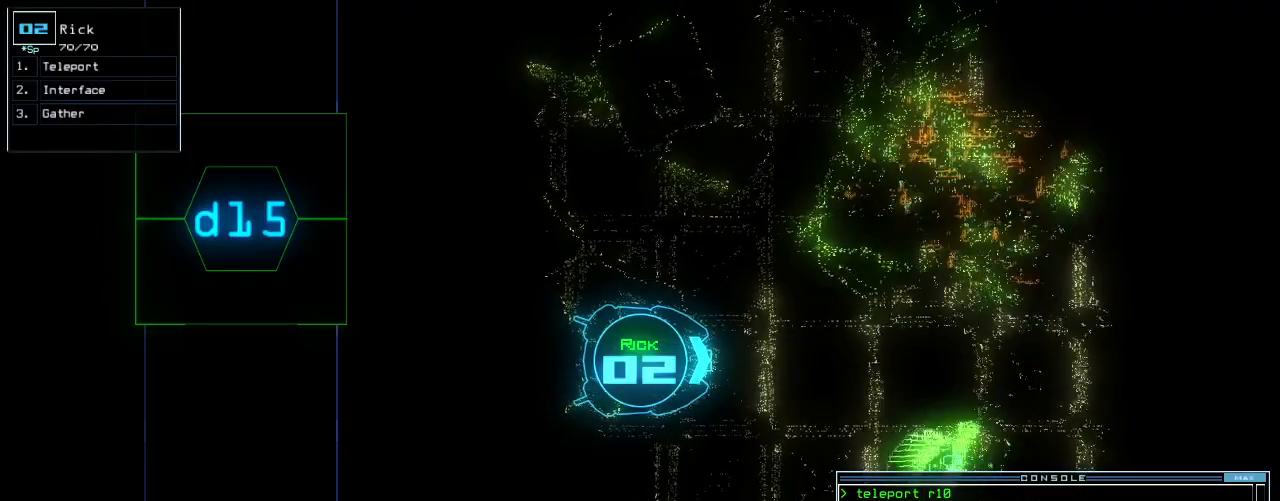
{"keys": [], "events": []}
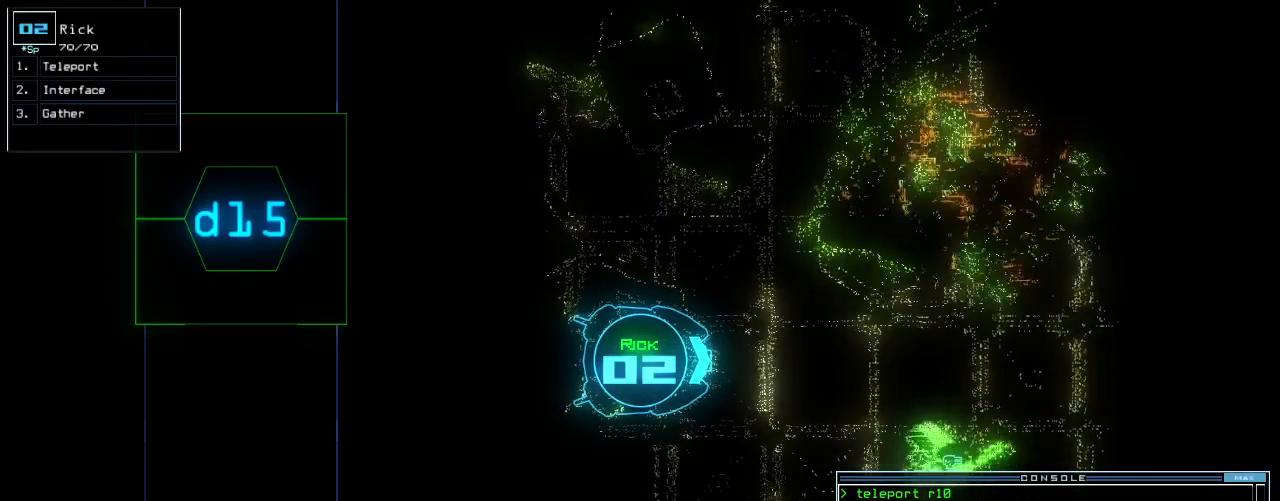
{"keys": [], "events": []}
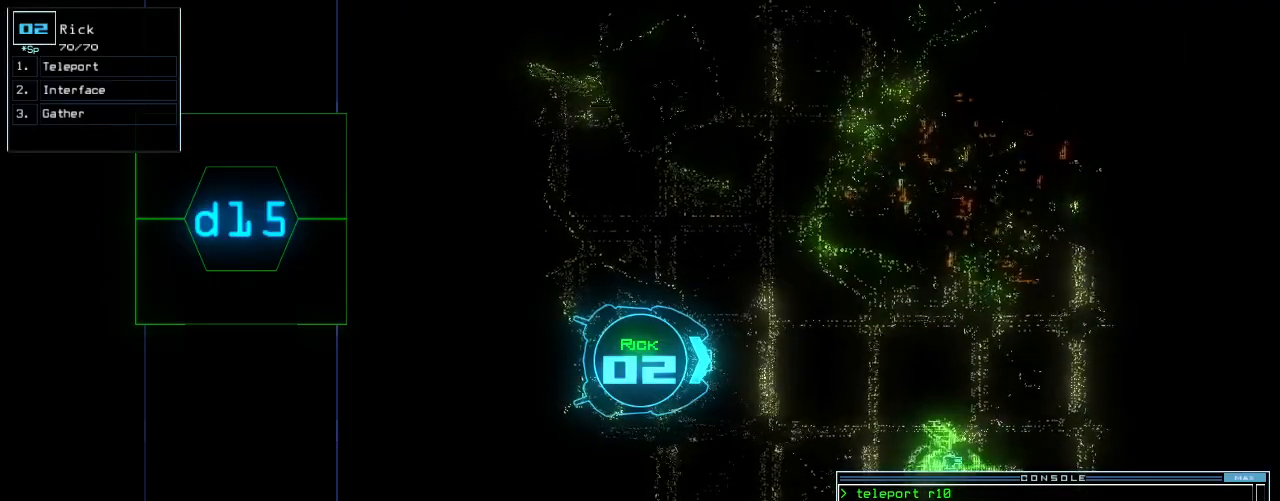
{"keys": [], "events": []}
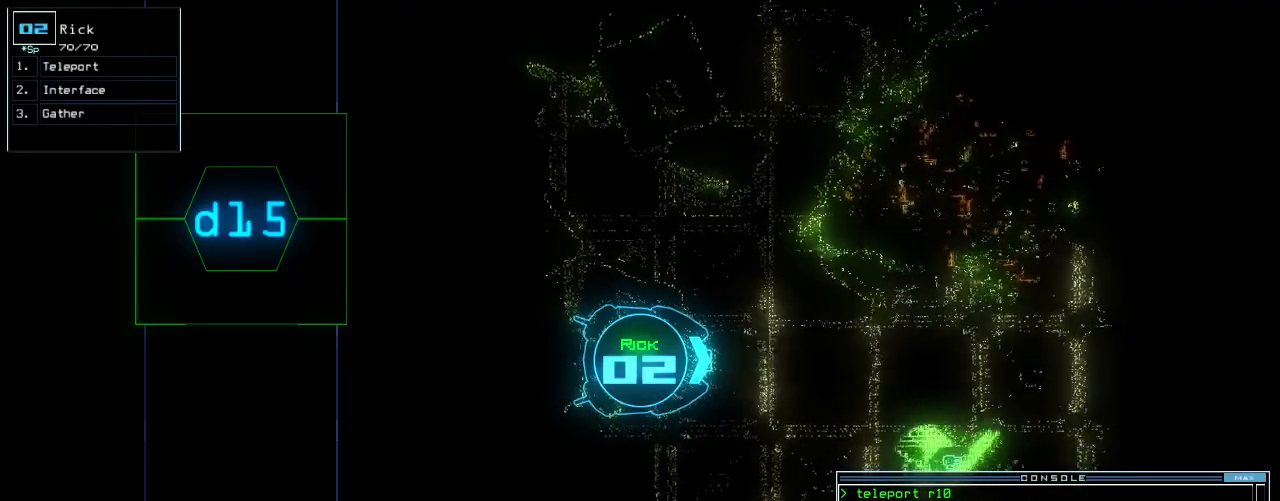
{"keys": ["right"], "events": [[400, "right", "down"]]}
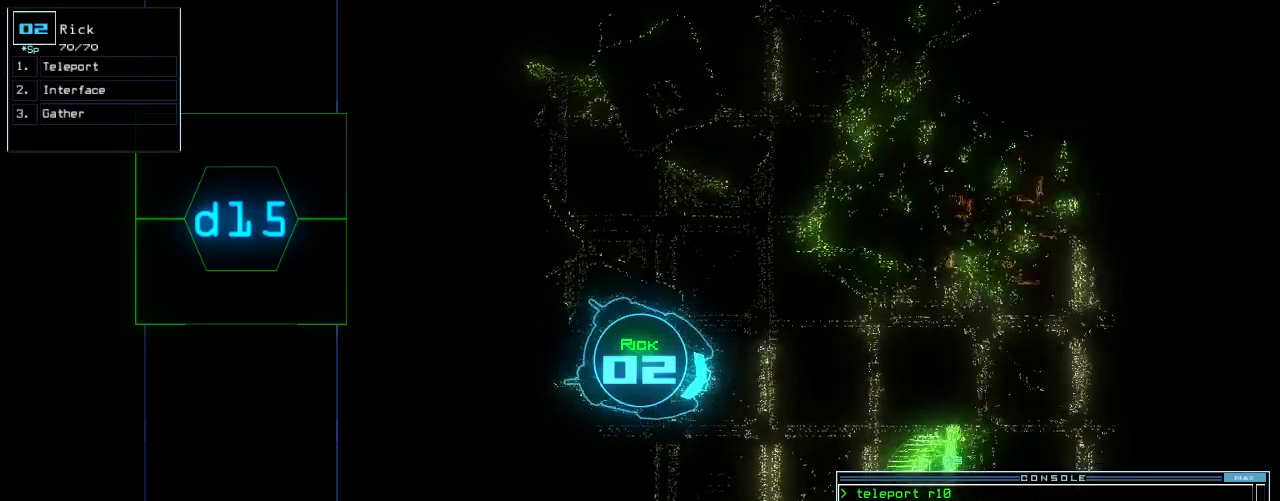
{"keys": ["right", "up"], "events": [[320, "up", "down"]]}
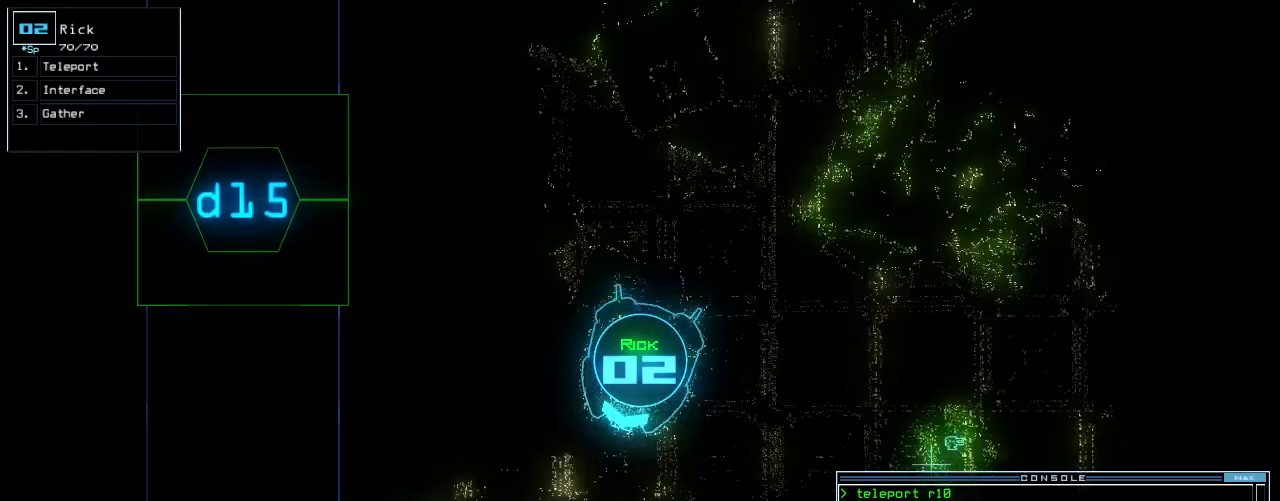
{"keys": ["d"], "events": [[160, "left", "down"], [200, "right", "up"], [440, "up", "up"], [460, "d", "down"], [460, "left", "up"]]}
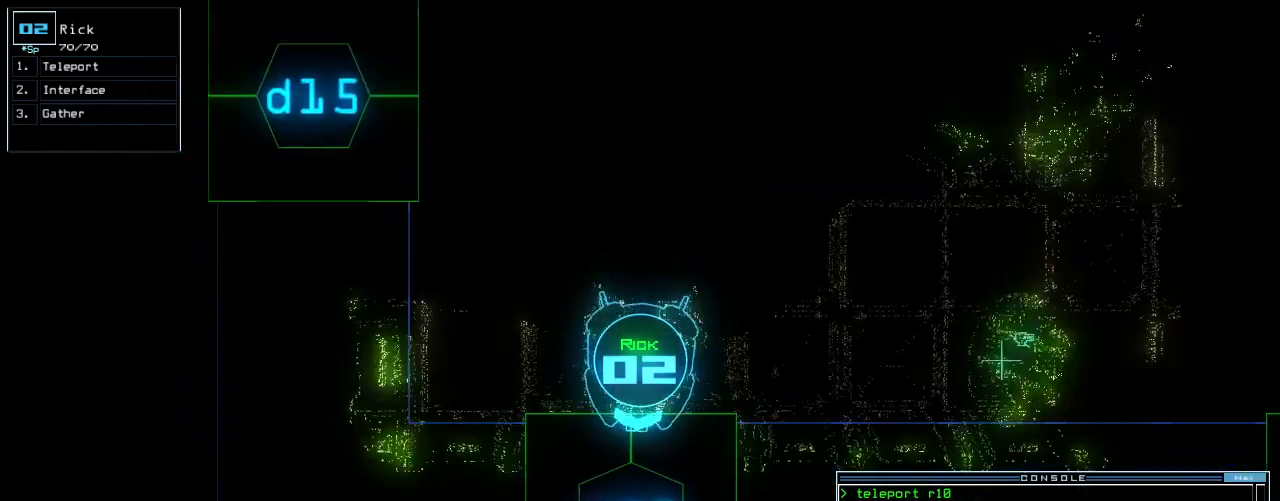
{"keys": [], "events": [[40, "d", "up"], [160, "2", "down"], [240, "2", "up"], [440, "9", "down"], [500, "9", "up"]]}
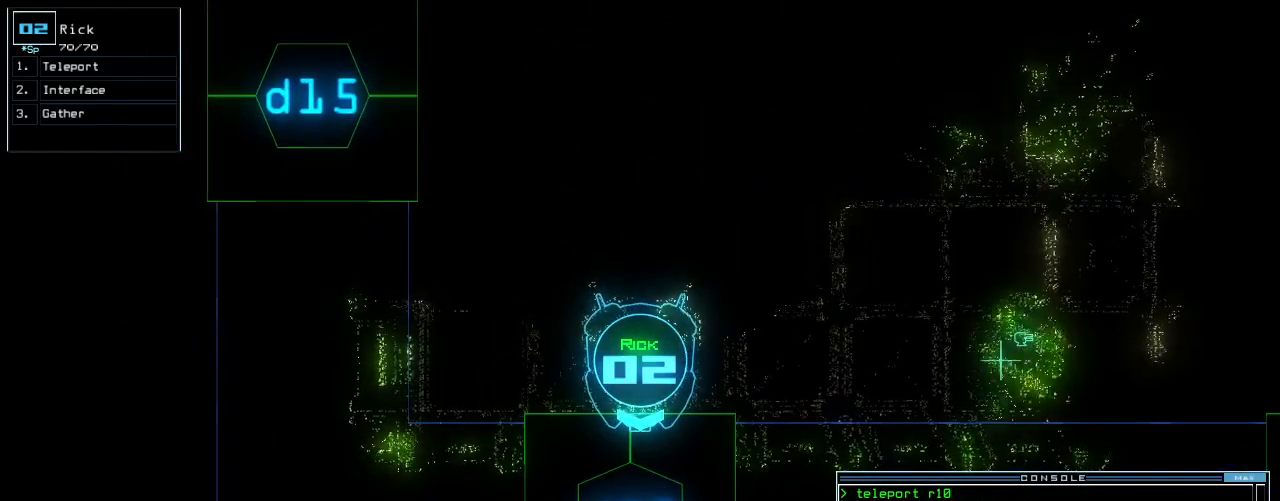
{"keys": [], "events": [[440, "return", "down"], [500, "return", "up"]]}
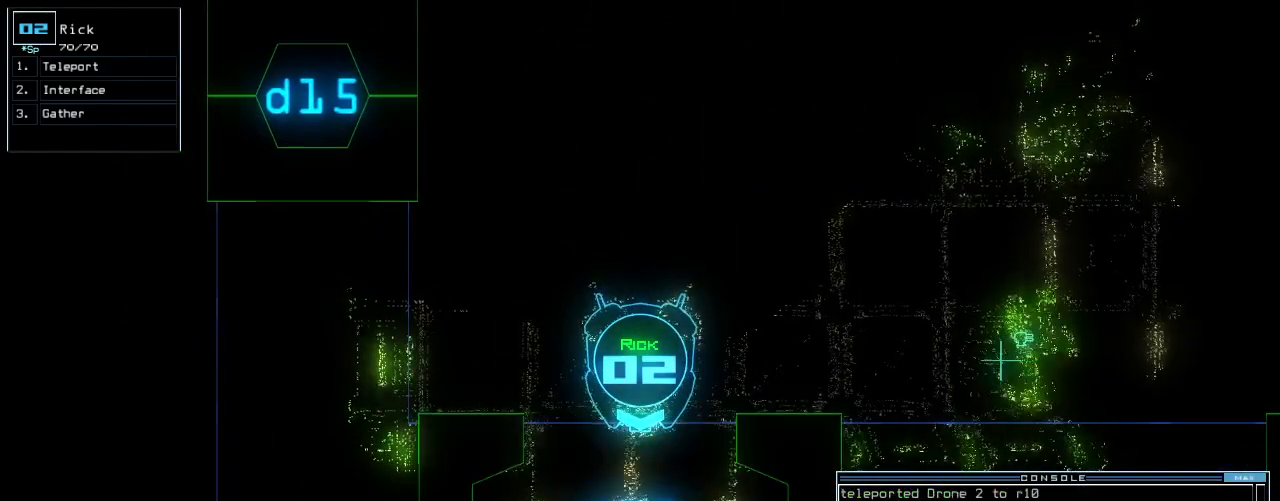
{"keys": ["up"], "events": [[160, "up", "down"], [380, "left", "down"], [480, "left", "up"]]}
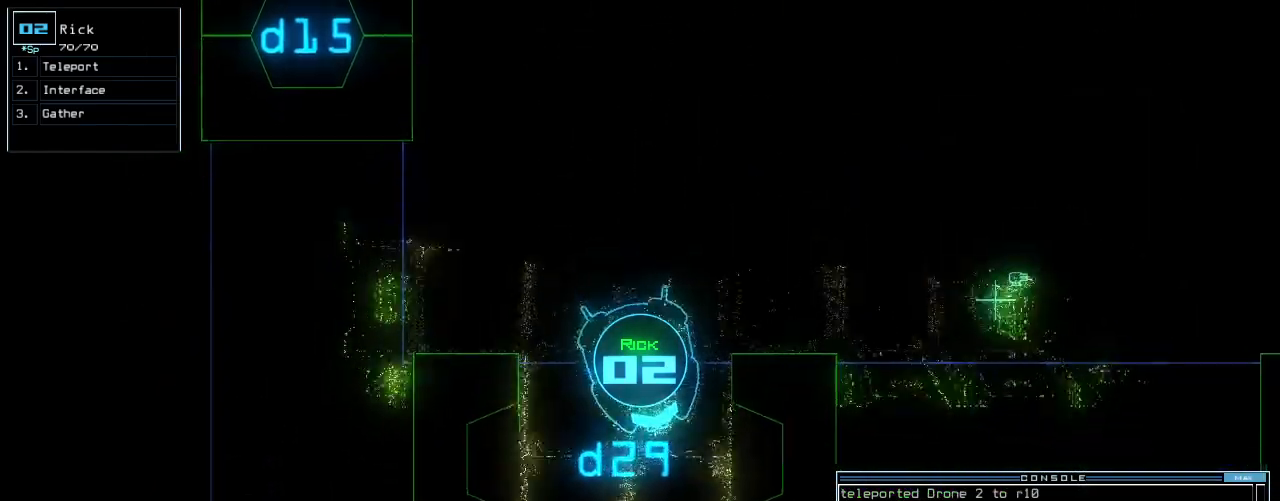
{"keys": [], "events": [[40, "up", "up"], [420, "up", "down"], [500, "up", "up"]]}
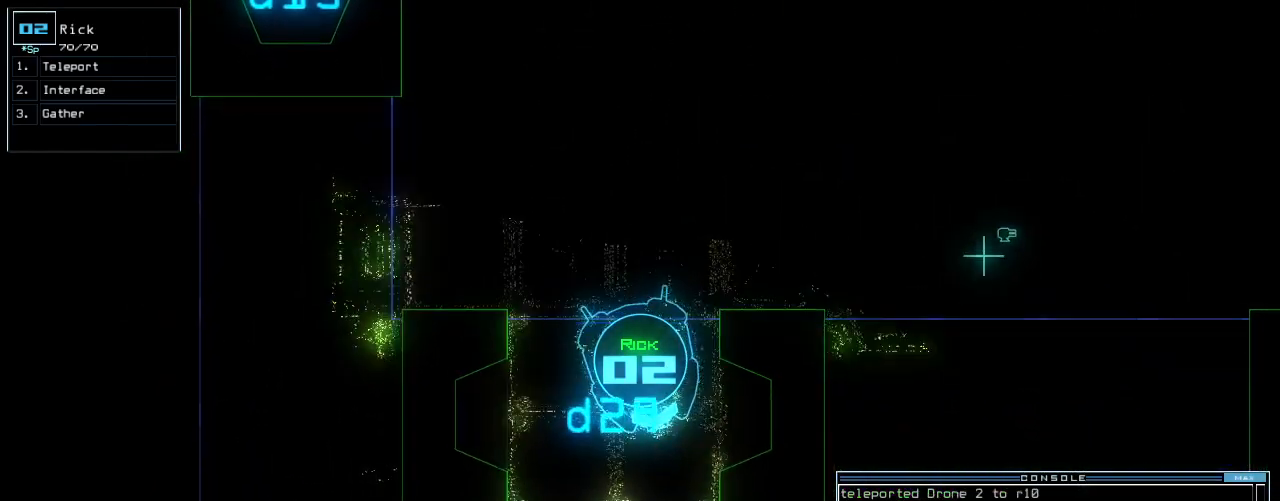
{"keys": [], "events": [[200, "right", "down"], [240, "right", "up"], [320, "up", "down"], [440, "up", "up"]]}
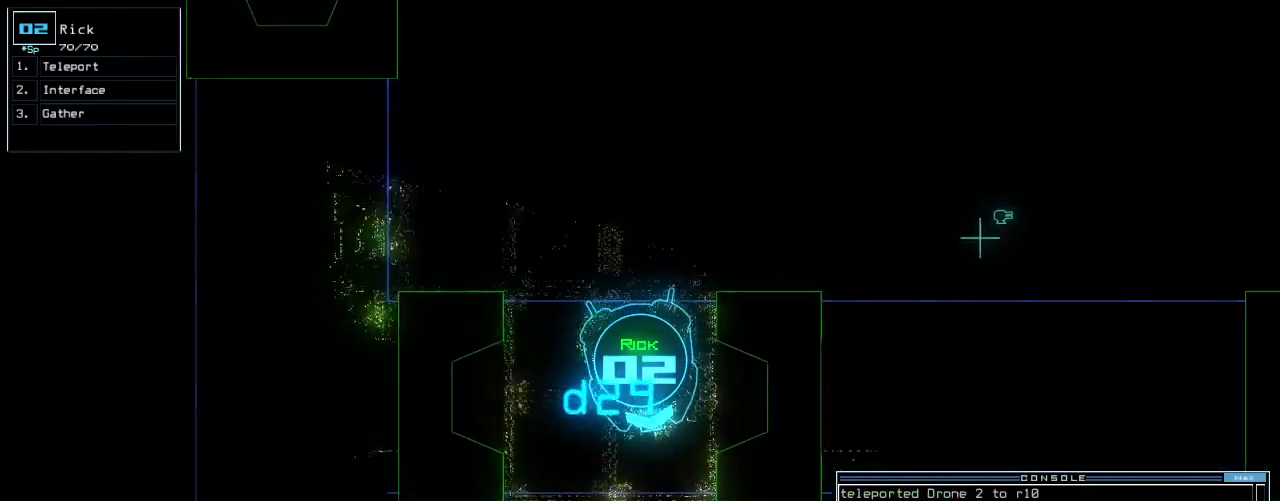
{"keys": [], "events": [[40, "up", "down"], [140, "up", "up"]]}
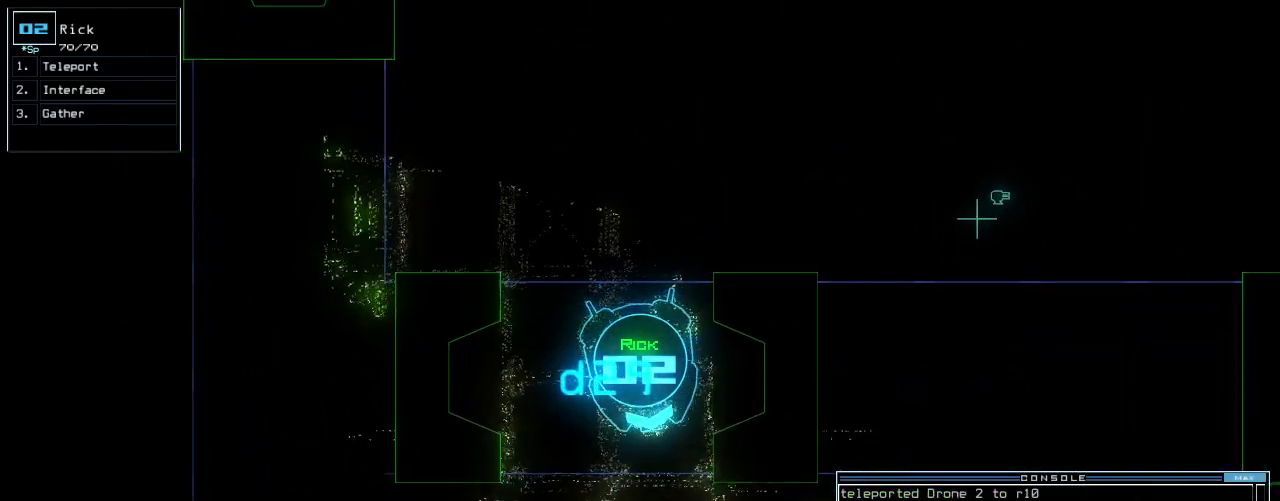
{"keys": ["left"], "events": [[120, "left", "down"]]}
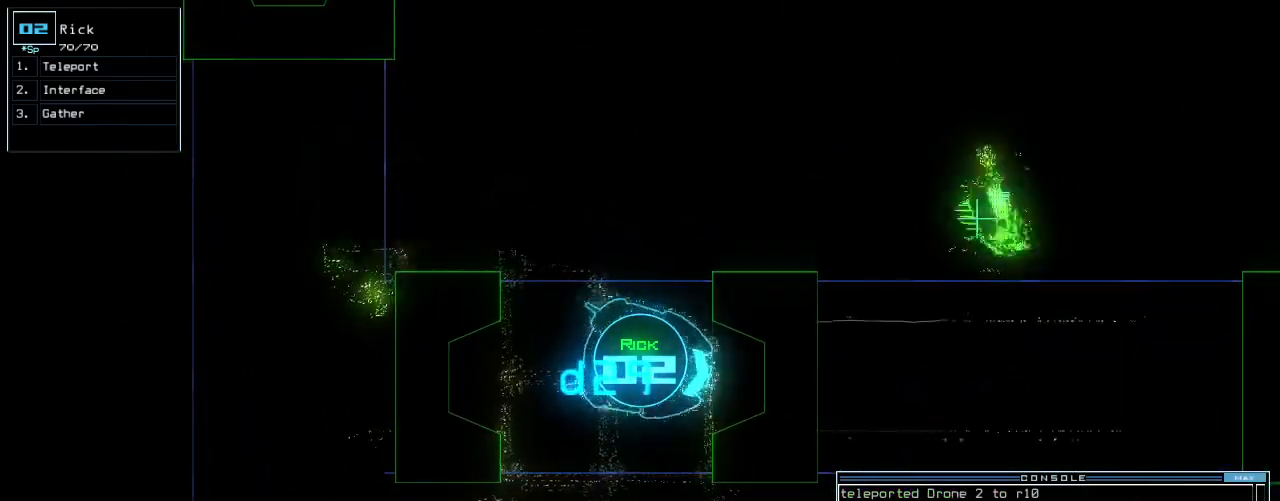
{"keys": [], "events": [[460, "left", "up"]]}
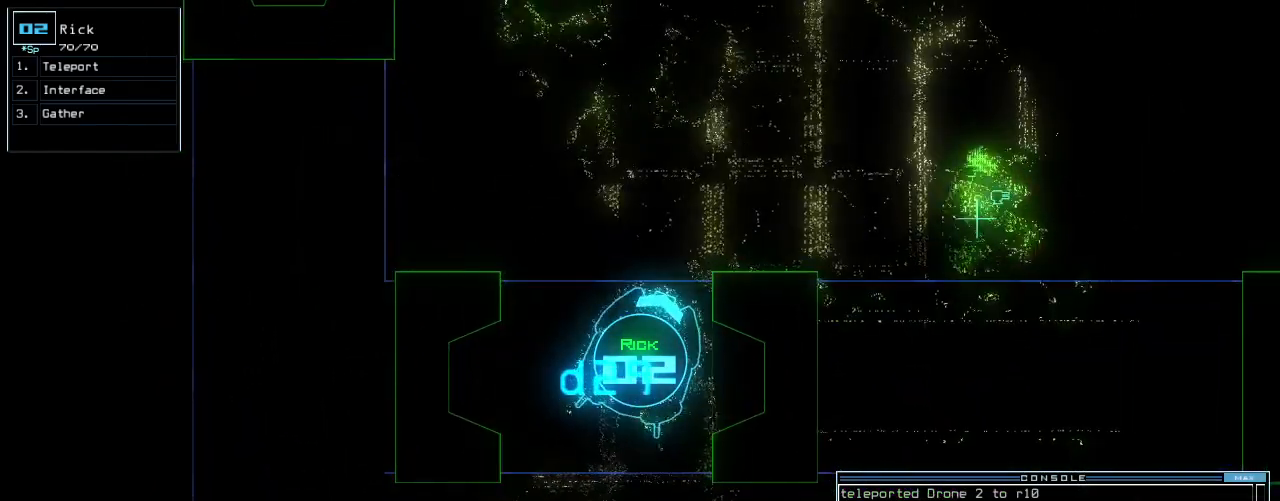
{"keys": [], "events": []}